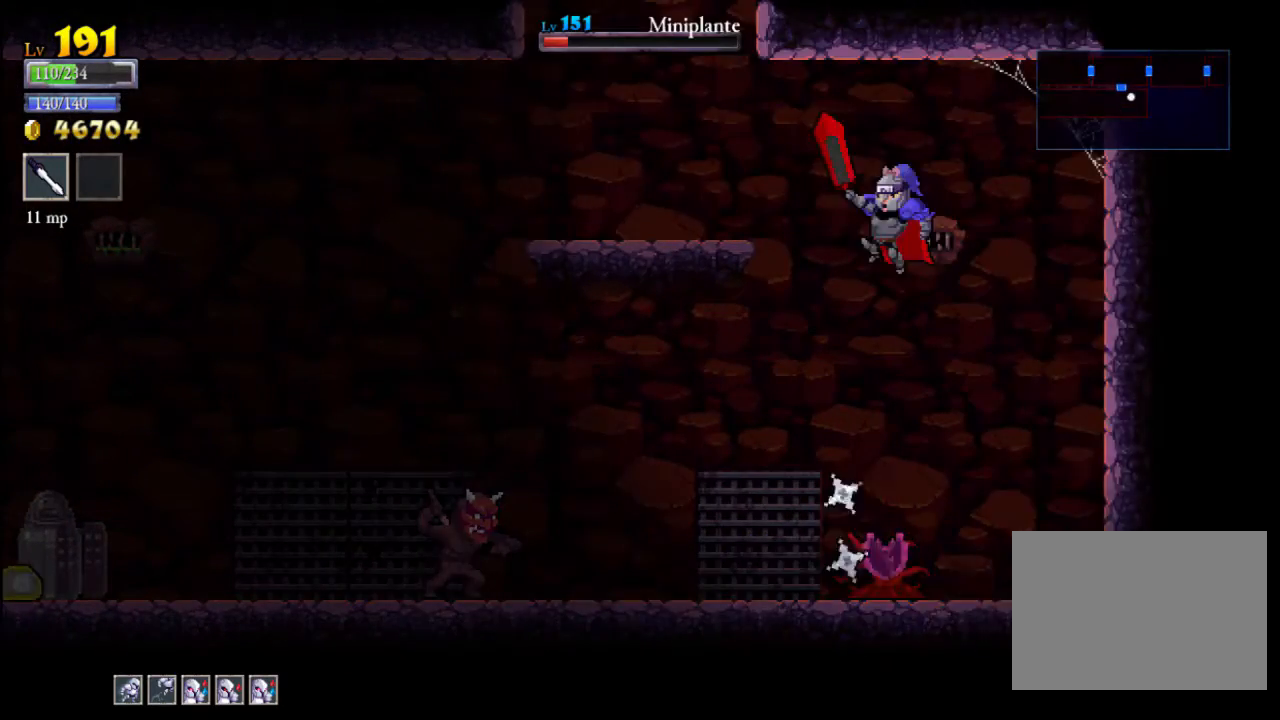
Gameplay with a controller (Xbox layout); each line is a JSON object with the inputs held at the frame after it. "events" lists button and stick changes between this image and that frame as [ms after this image, input, new state], when the widget could be followed in between. Not read: L3 R3 right_stick.
{"buttons": ["X"], "left_stick": "right", "events": [[67, "A", "up"], [100, "left_stick", "left"], [367, "left_stick", "center"], [467, "left_stick", "right"], [500, "X", "down"]]}
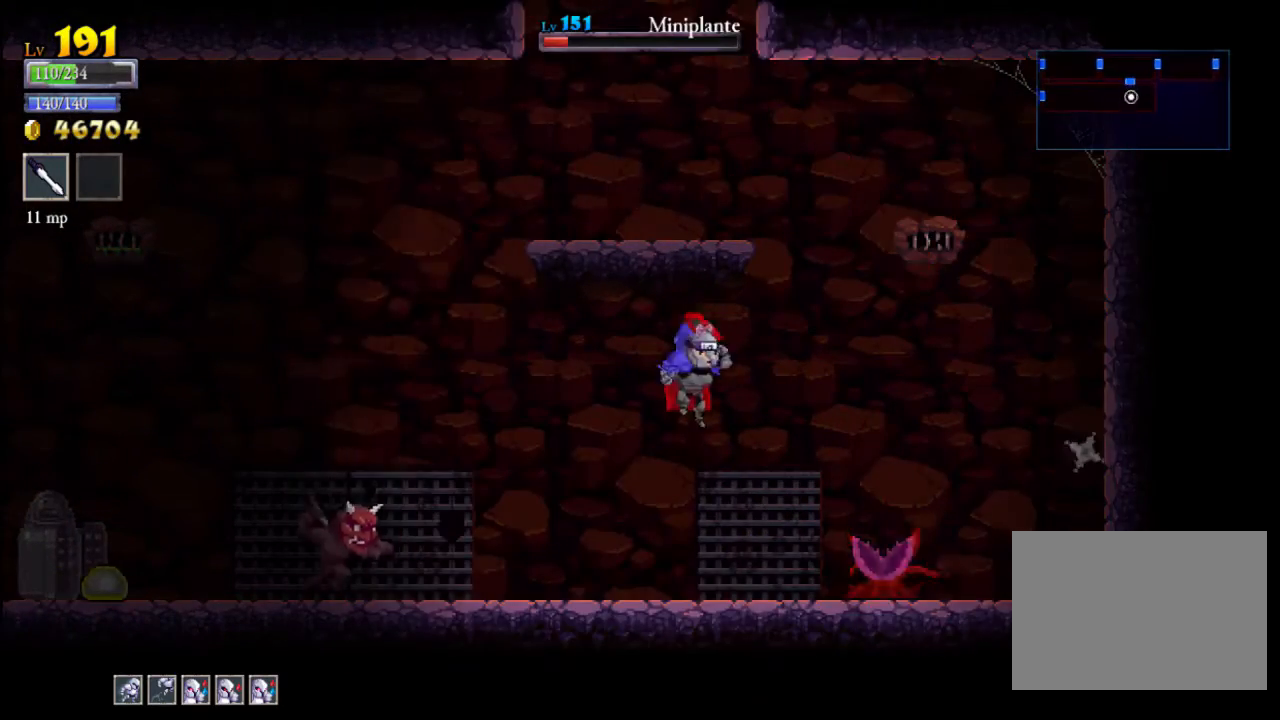
{"buttons": [], "left_stick": "left", "events": [[67, "left_stick", "center"], [100, "X", "up"], [500, "left_stick", "left"]]}
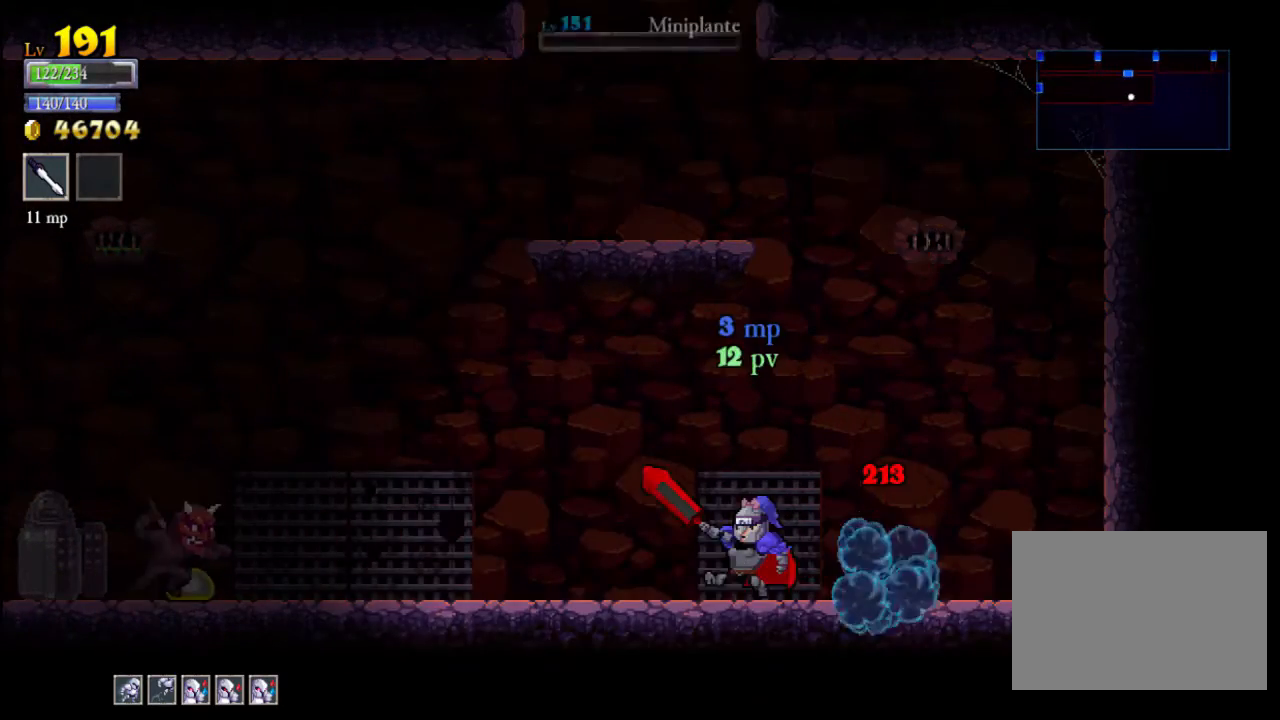
{"buttons": ["X"], "left_stick": "left", "events": [[433, "X", "down"]]}
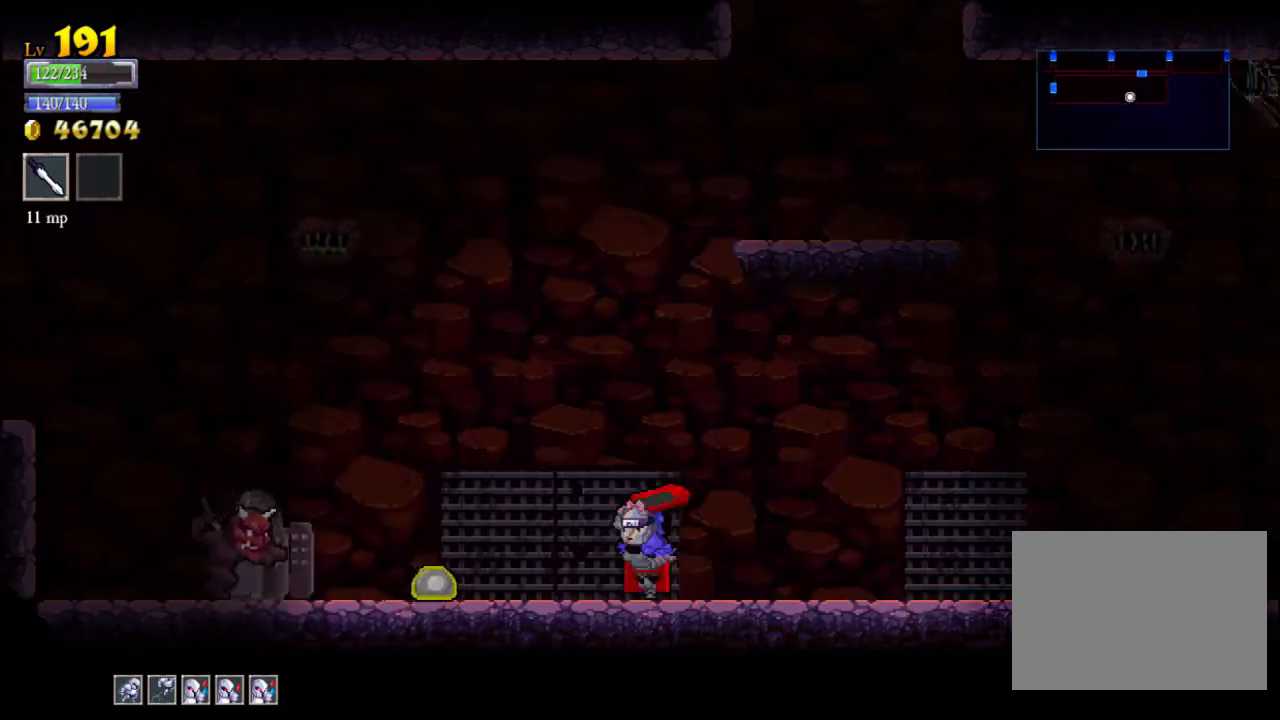
{"buttons": ["X"], "left_stick": "left", "events": [[100, "X", "up"], [167, "left_stick", "center"], [267, "left_stick", "left"], [433, "X", "down"]]}
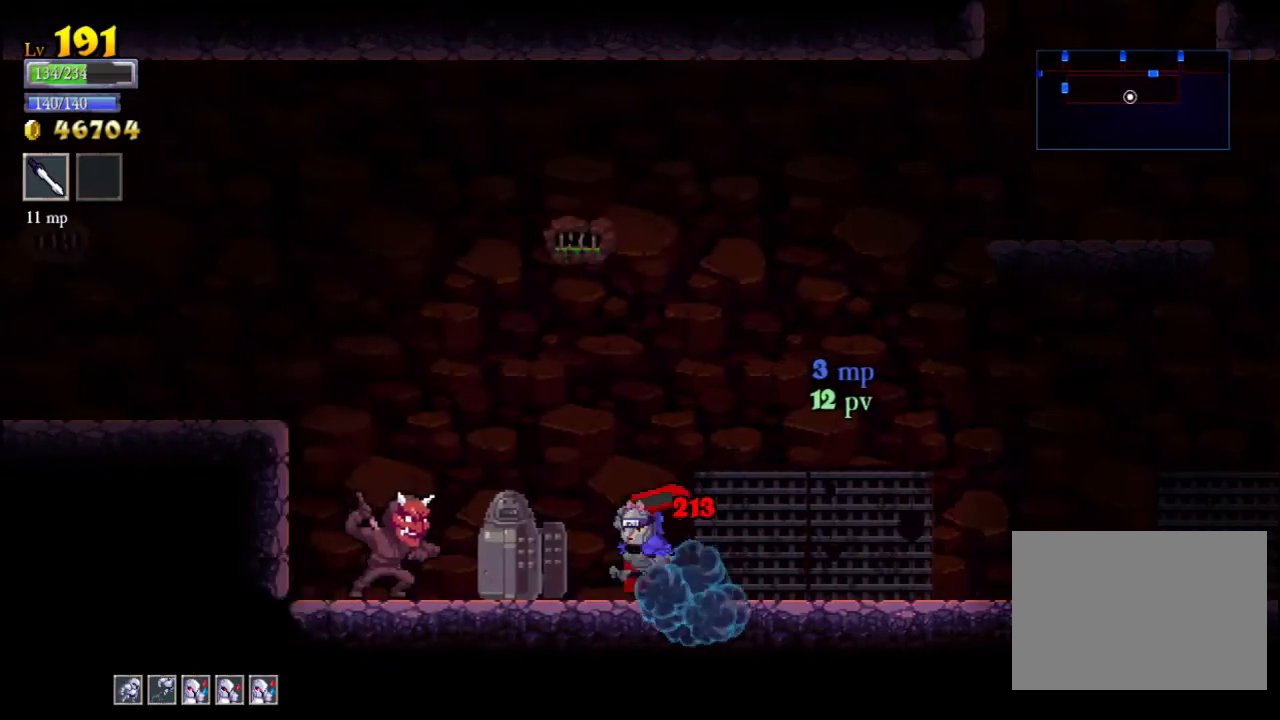
{"buttons": ["X"], "left_stick": "center", "events": [[167, "X", "up"], [233, "left_stick", "center"], [433, "X", "down"]]}
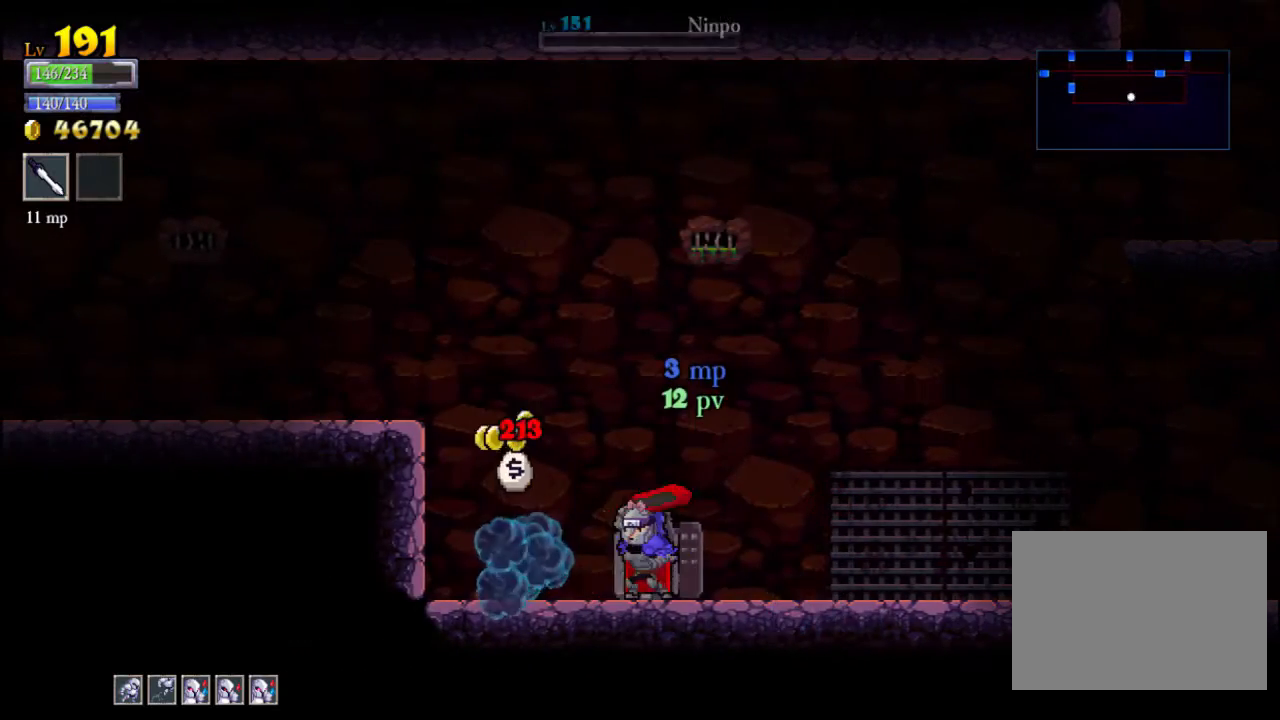
{"buttons": [], "left_stick": "right", "events": [[67, "X", "up"], [133, "left_stick", "left"], [433, "left_stick", "center"], [500, "left_stick", "right"]]}
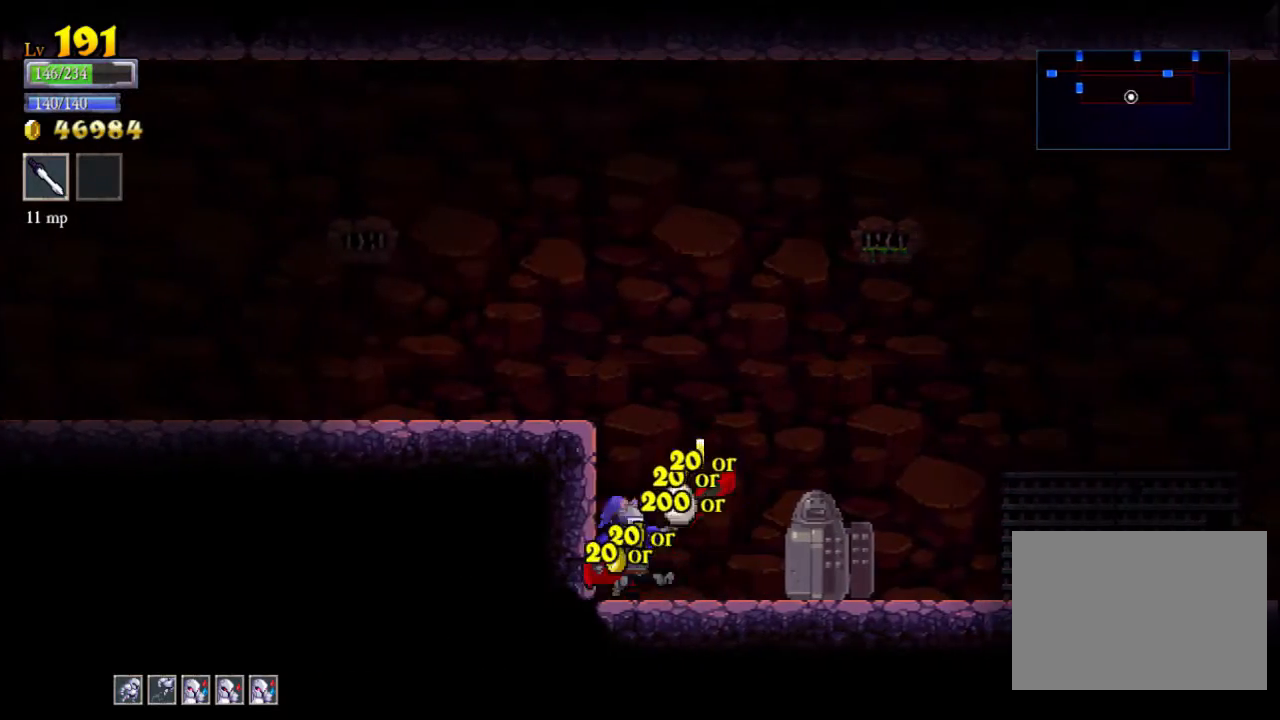
{"buttons": [], "left_stick": "left", "events": [[100, "A", "down"], [167, "left_stick", "center"], [233, "left_stick", "left"], [400, "A", "up"]]}
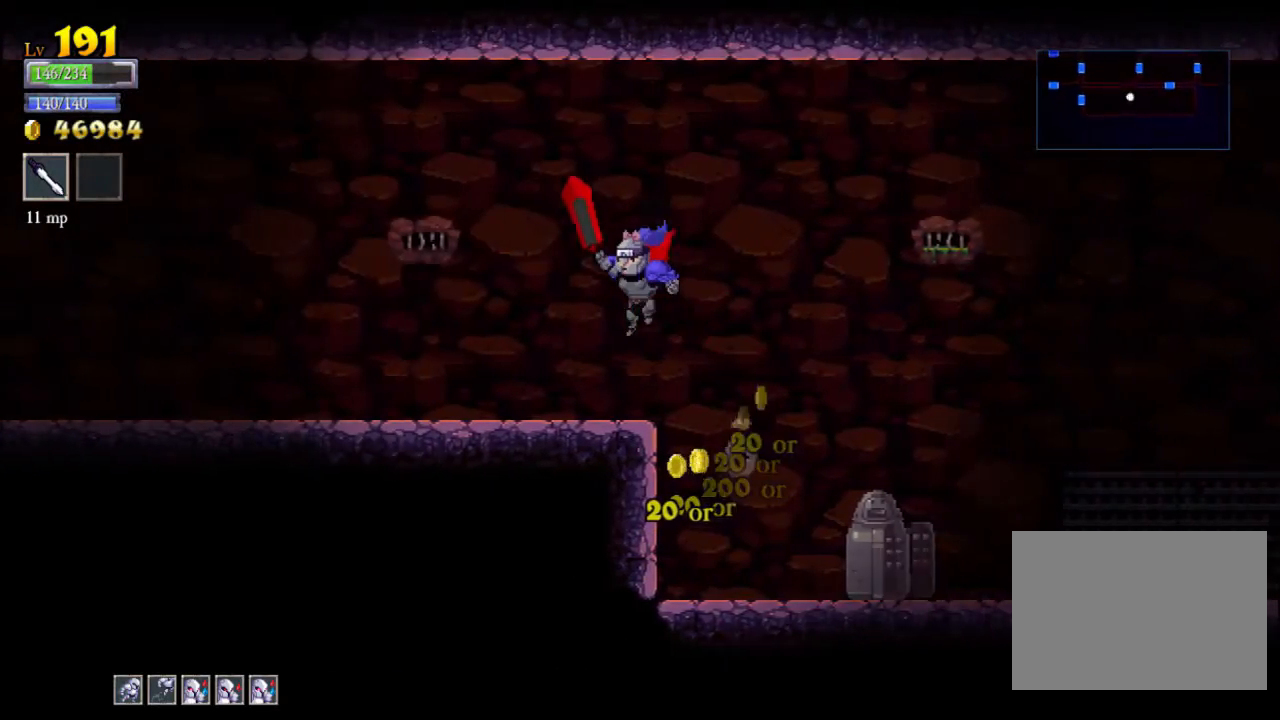
{"buttons": [], "left_stick": "left", "events": [[167, "L2", "down"], [433, "L2", "up"]]}
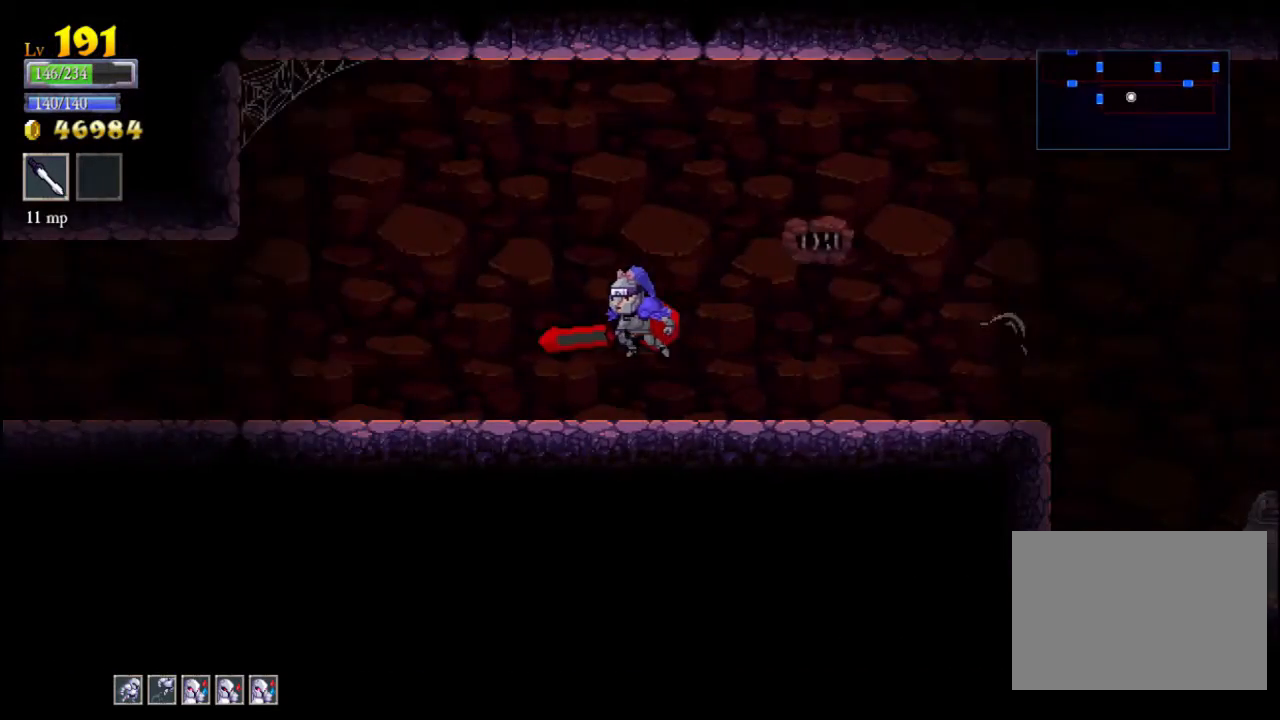
{"buttons": ["L2"], "left_stick": "left", "events": [[300, "L2", "down"]]}
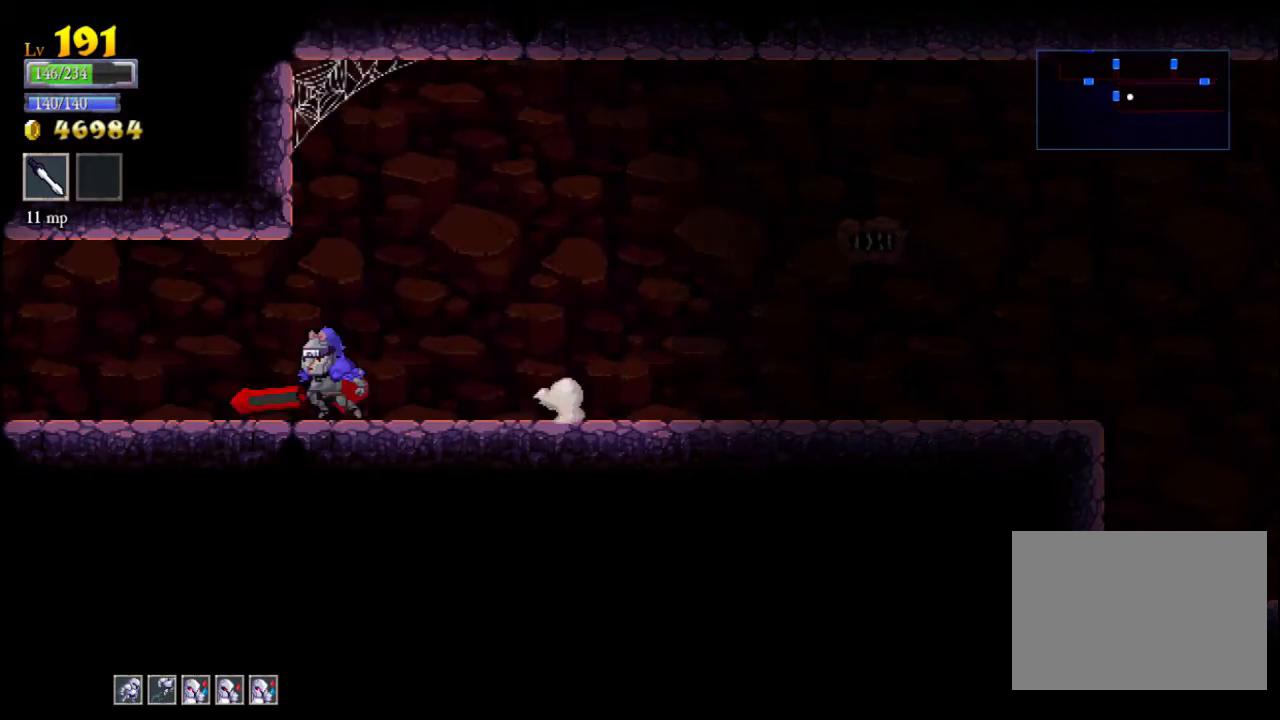
{"buttons": [], "left_stick": "center", "events": [[33, "L2", "up"], [467, "left_stick", "center"]]}
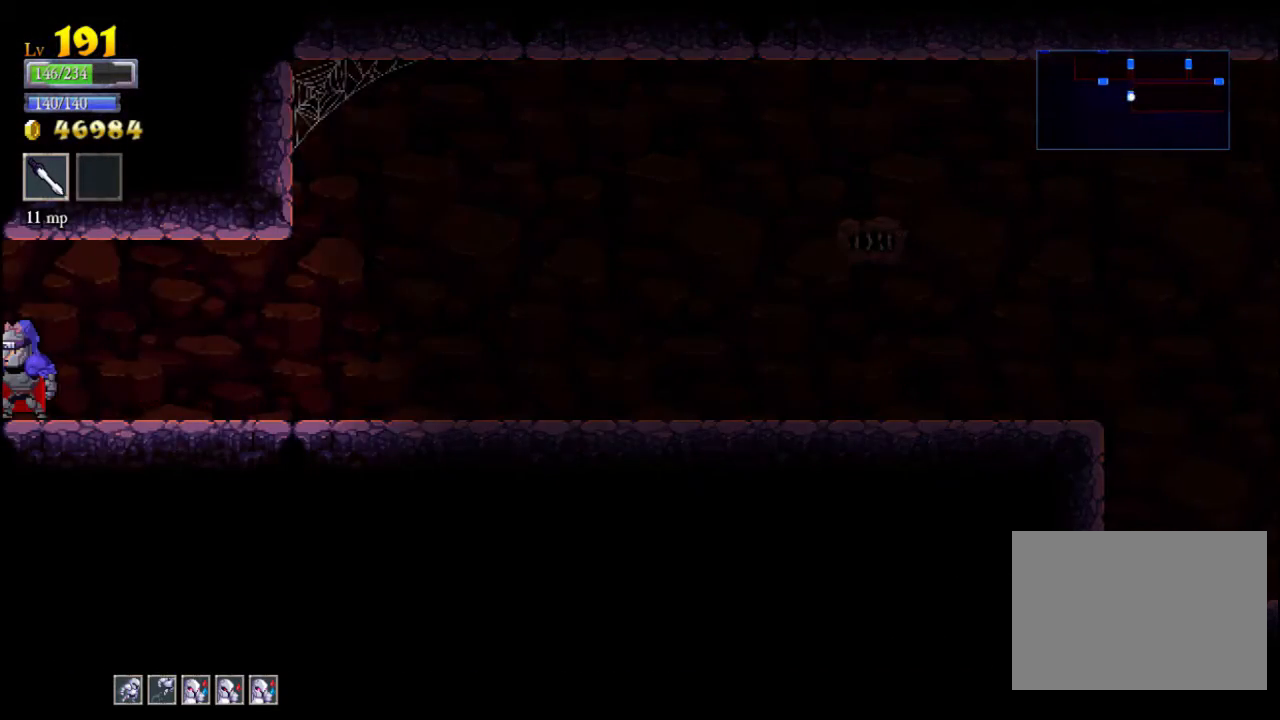
{"buttons": [], "left_stick": "center", "events": [[200, "left_stick", "left"], [367, "left_stick", "center"]]}
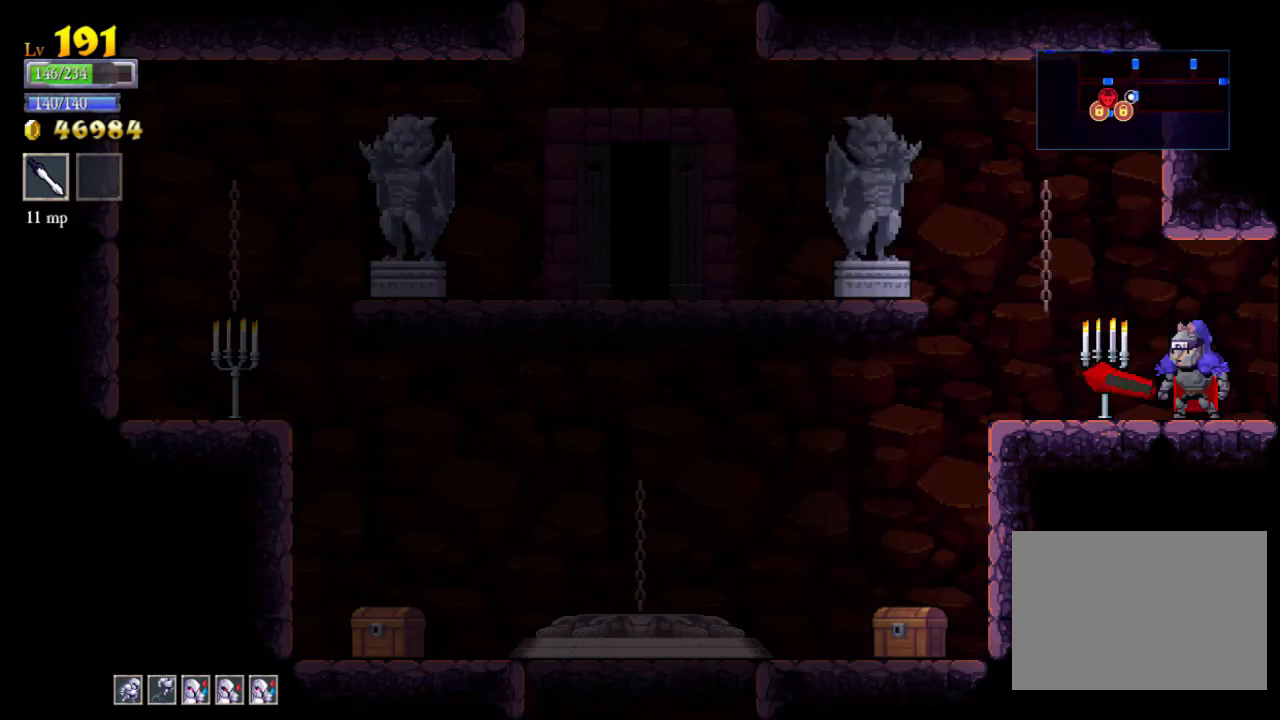
{"buttons": [], "left_stick": "center", "events": [[233, "X", "down"], [267, "left_stick", "left"], [367, "X", "up"], [400, "left_stick", "center"]]}
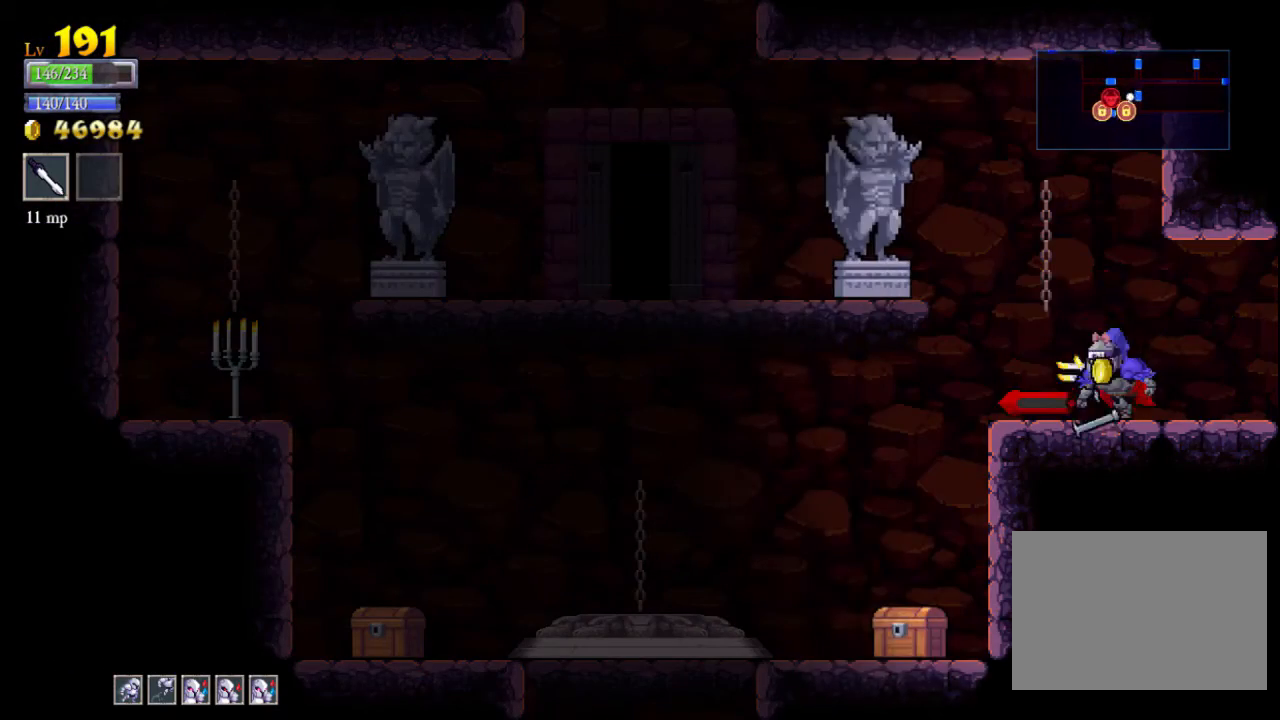
{"buttons": [], "left_stick": "left", "events": [[233, "left_stick", "left"]]}
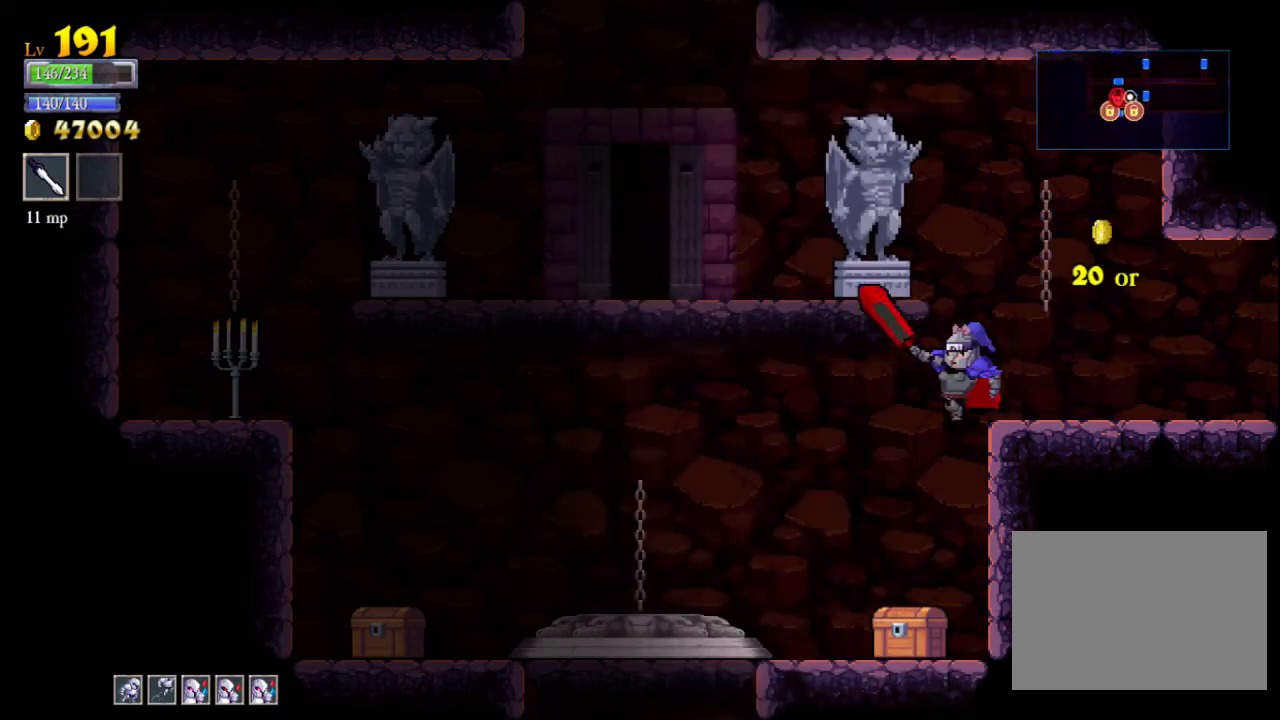
{"buttons": [], "left_stick": "center", "events": [[133, "left_stick", "center"]]}
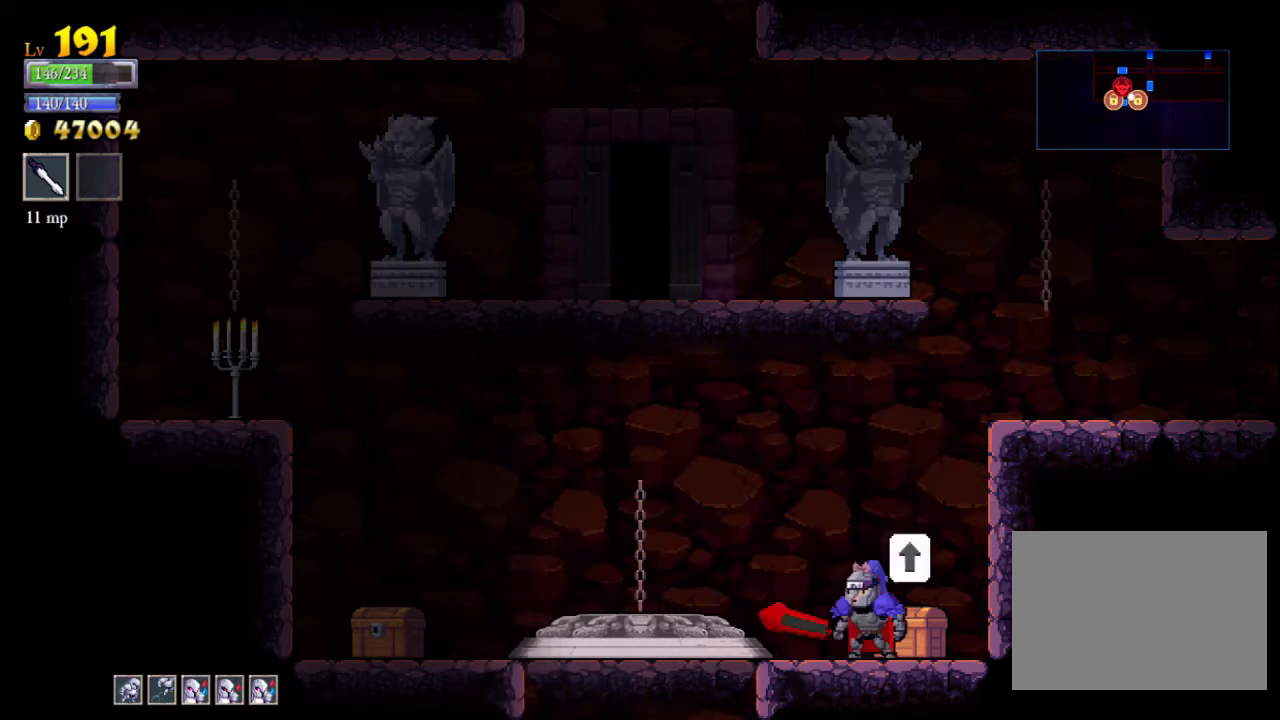
{"buttons": [], "left_stick": "center", "events": [[33, "left_stick", "up"], [200, "left_stick", "center"]]}
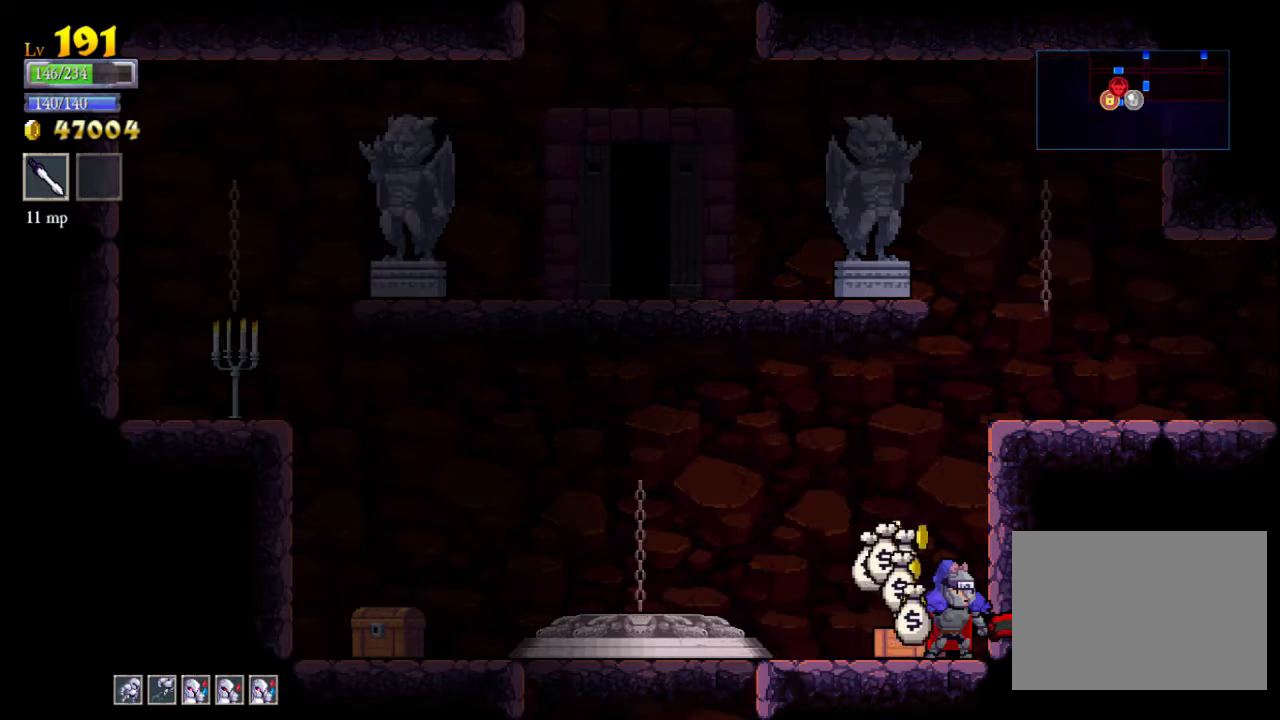
{"buttons": [], "left_stick": "center", "events": []}
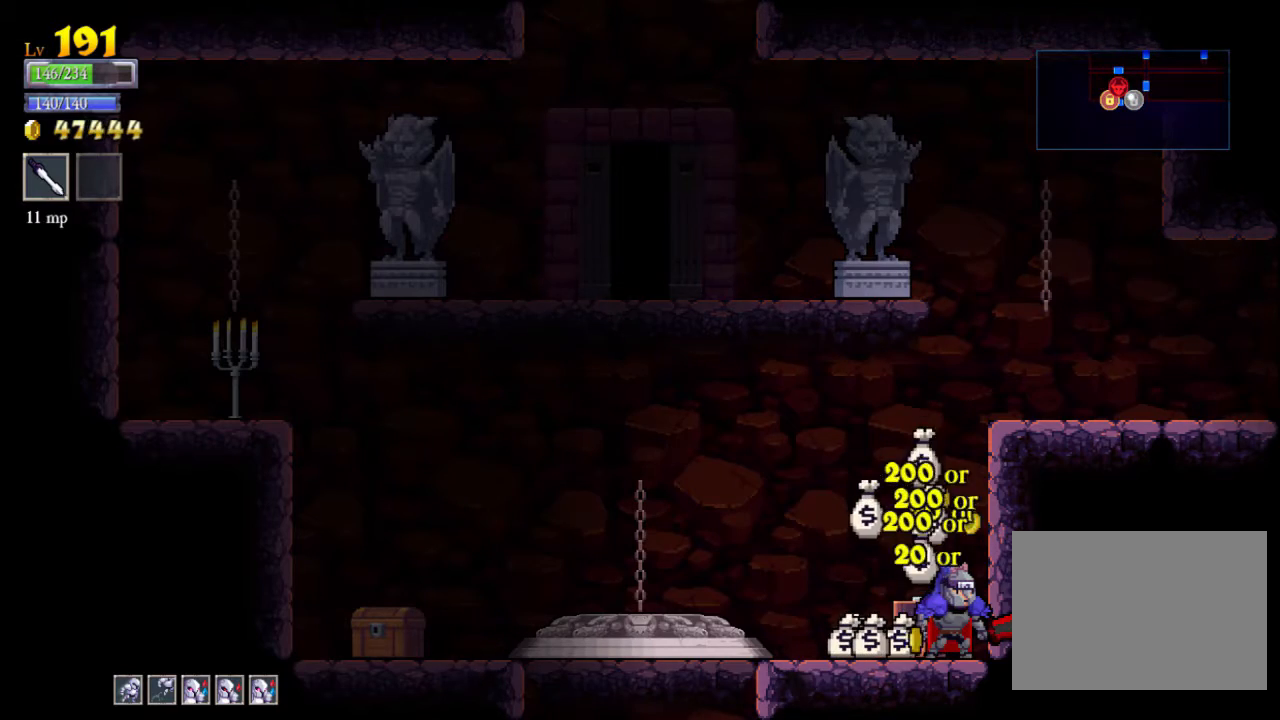
{"buttons": [], "left_stick": "left", "events": [[200, "left_stick", "right"], [333, "left_stick", "center"], [433, "left_stick", "left"]]}
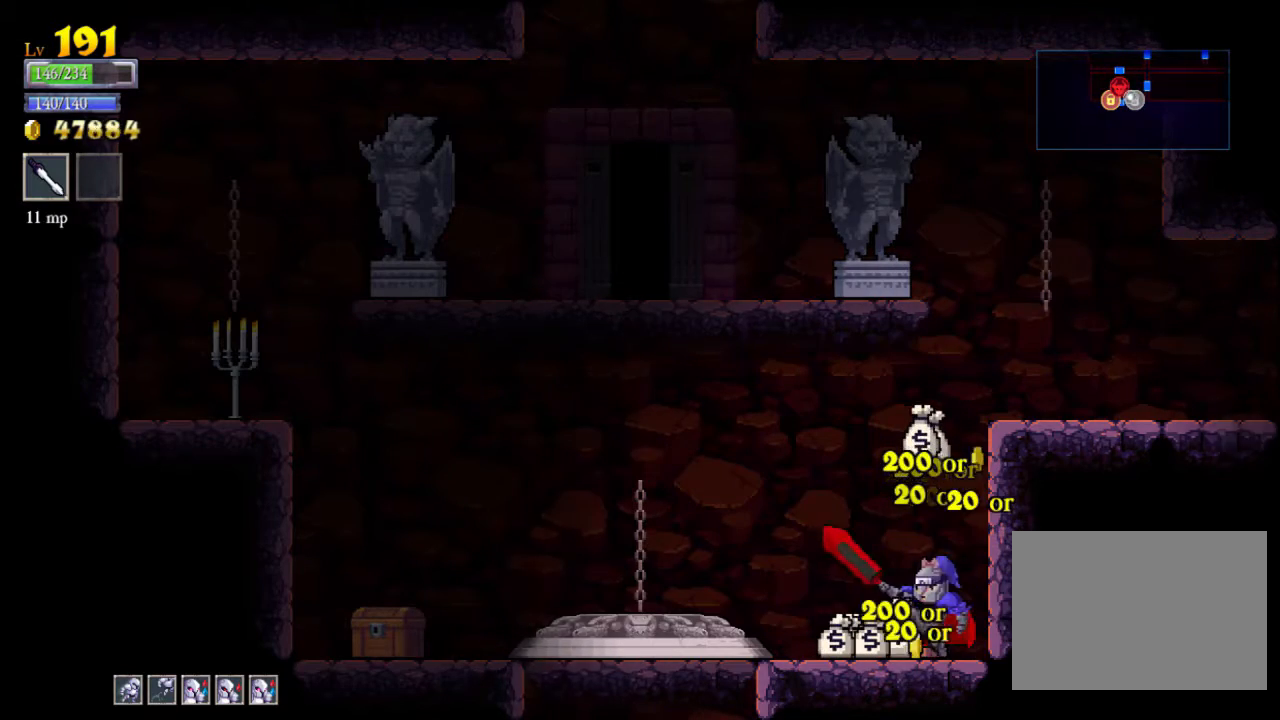
{"buttons": [], "left_stick": "left", "events": []}
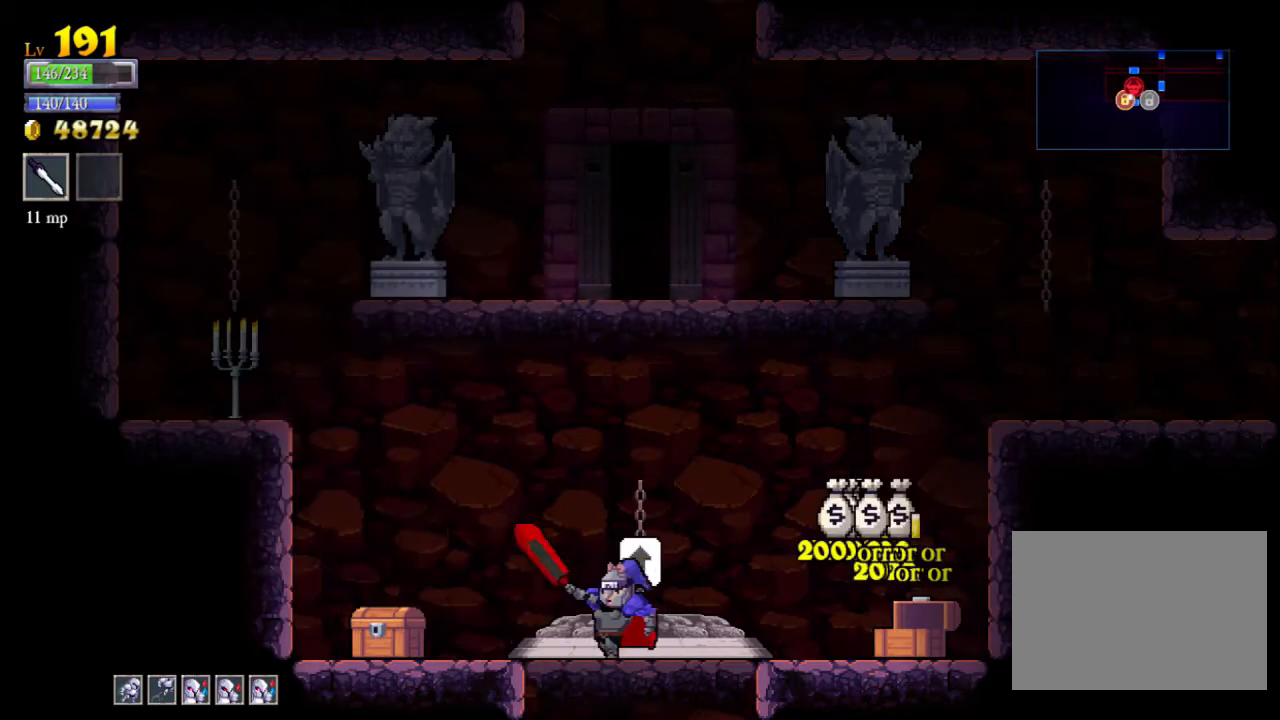
{"buttons": [], "left_stick": "up", "events": [[300, "left_stick", "up-left"], [433, "left_stick", "up"]]}
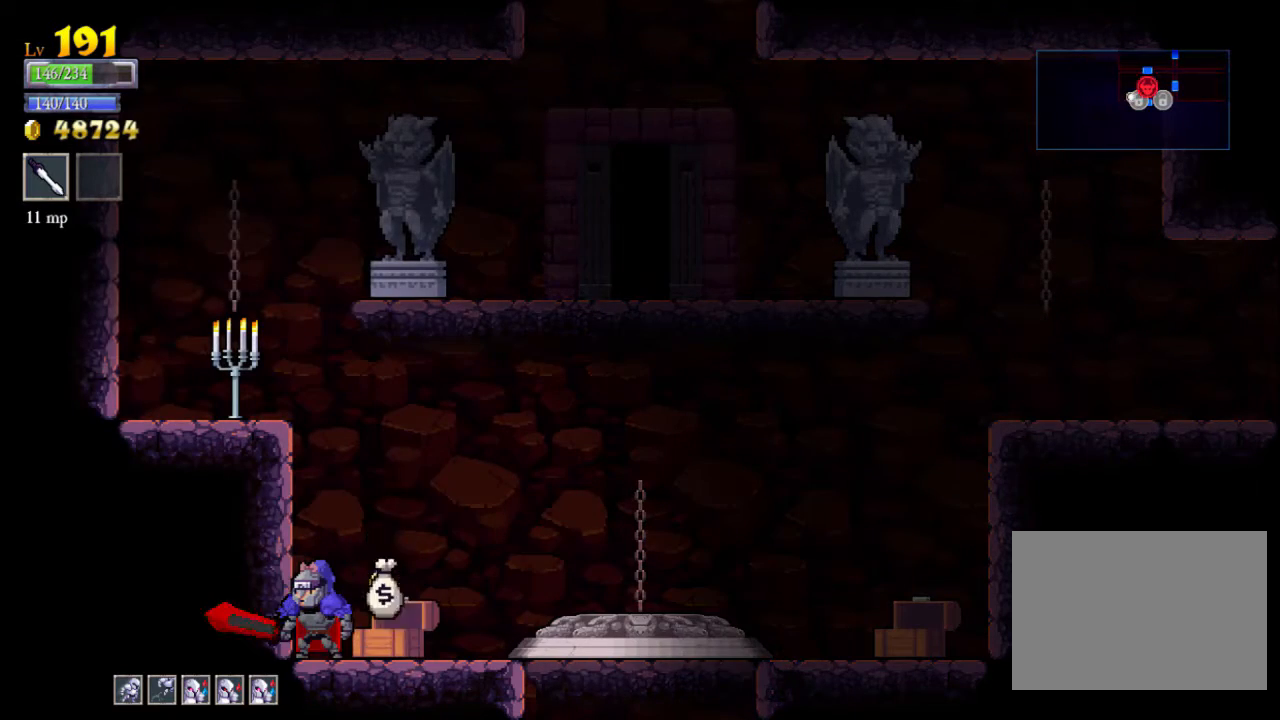
{"buttons": [], "left_stick": "center", "events": [[33, "left_stick", "center"]]}
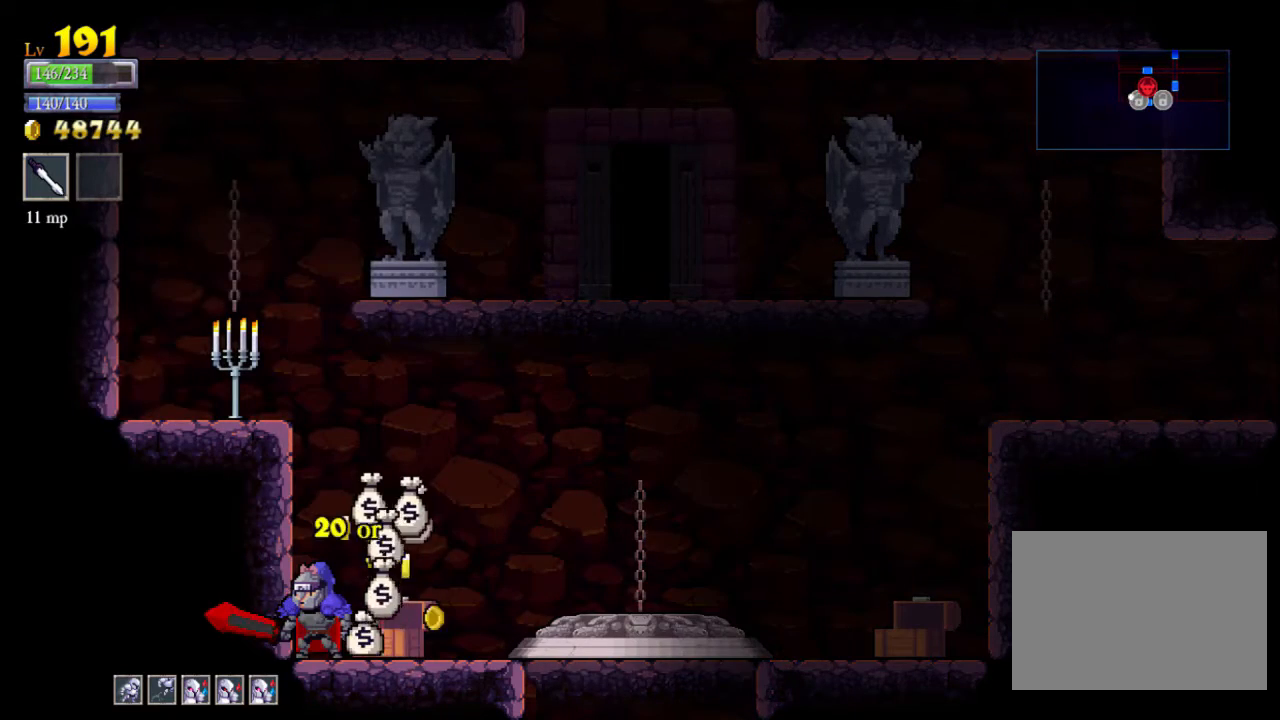
{"buttons": [], "left_stick": "right", "events": [[433, "left_stick", "right"]]}
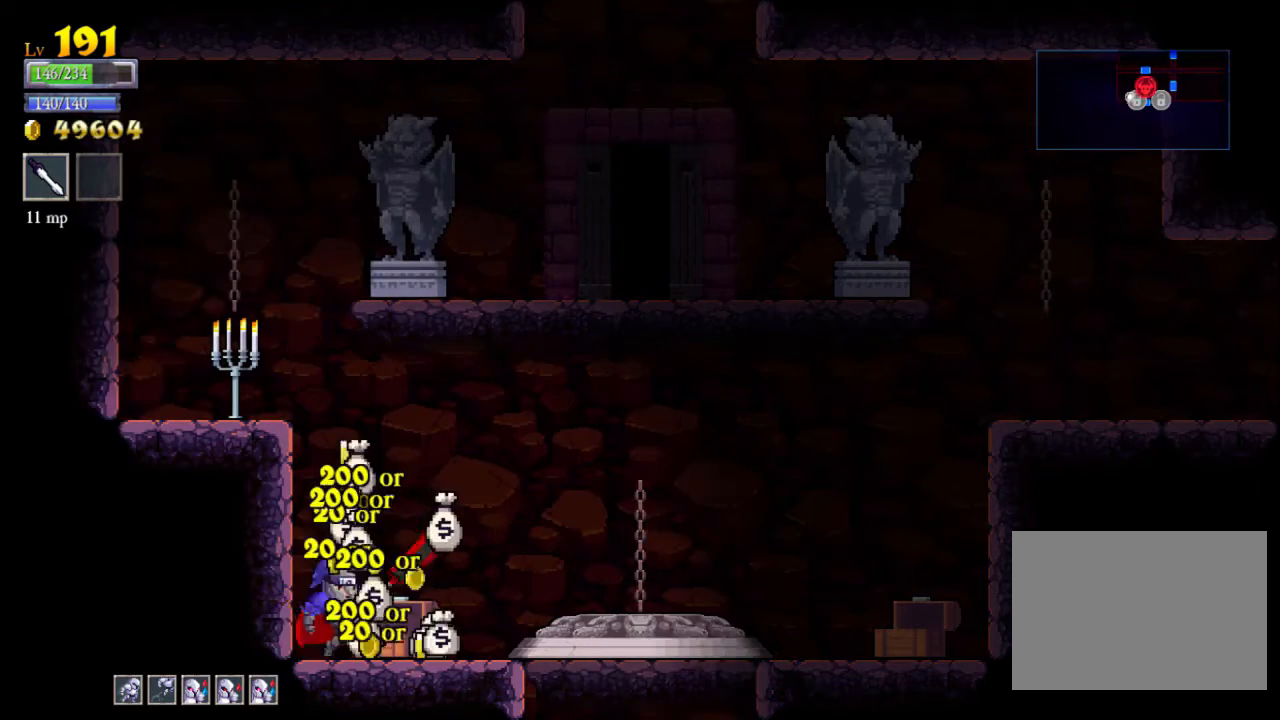
{"buttons": ["A", "X"], "left_stick": "left", "events": [[233, "left_stick", "left"], [433, "A", "down"], [500, "X", "down"]]}
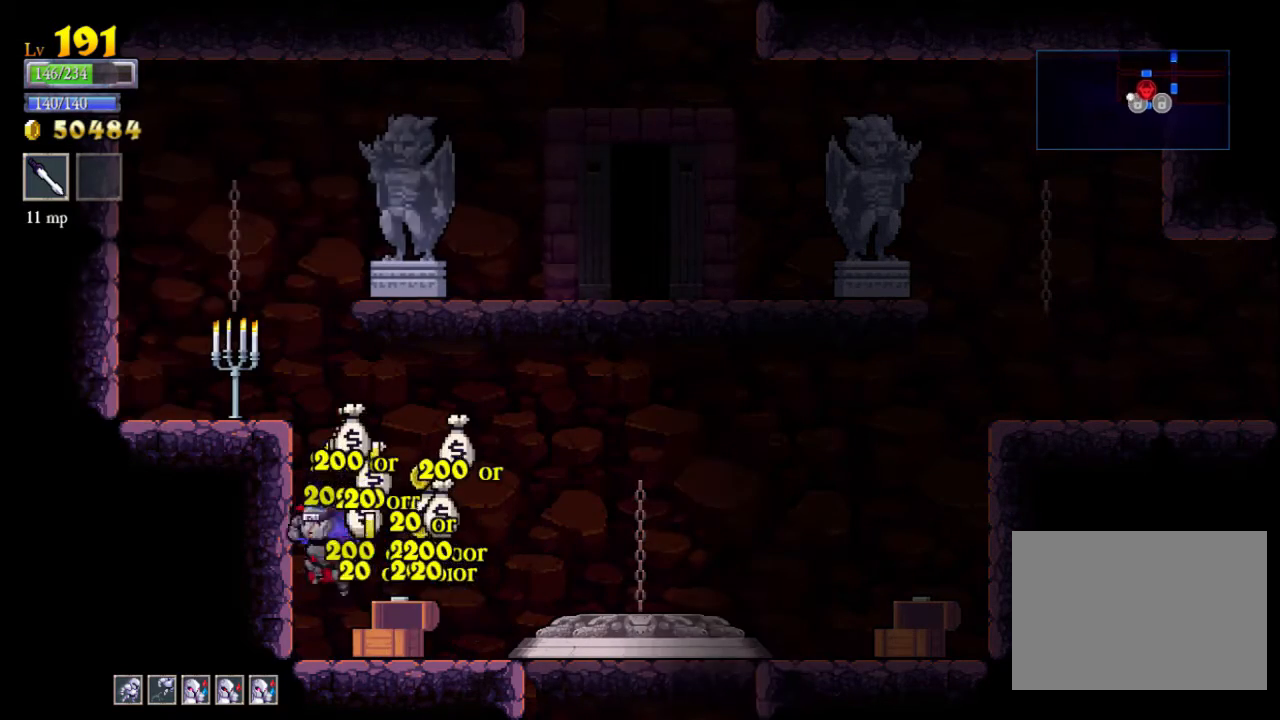
{"buttons": [], "left_stick": "center", "events": [[200, "A", "up"], [200, "X", "up"], [433, "left_stick", "center"]]}
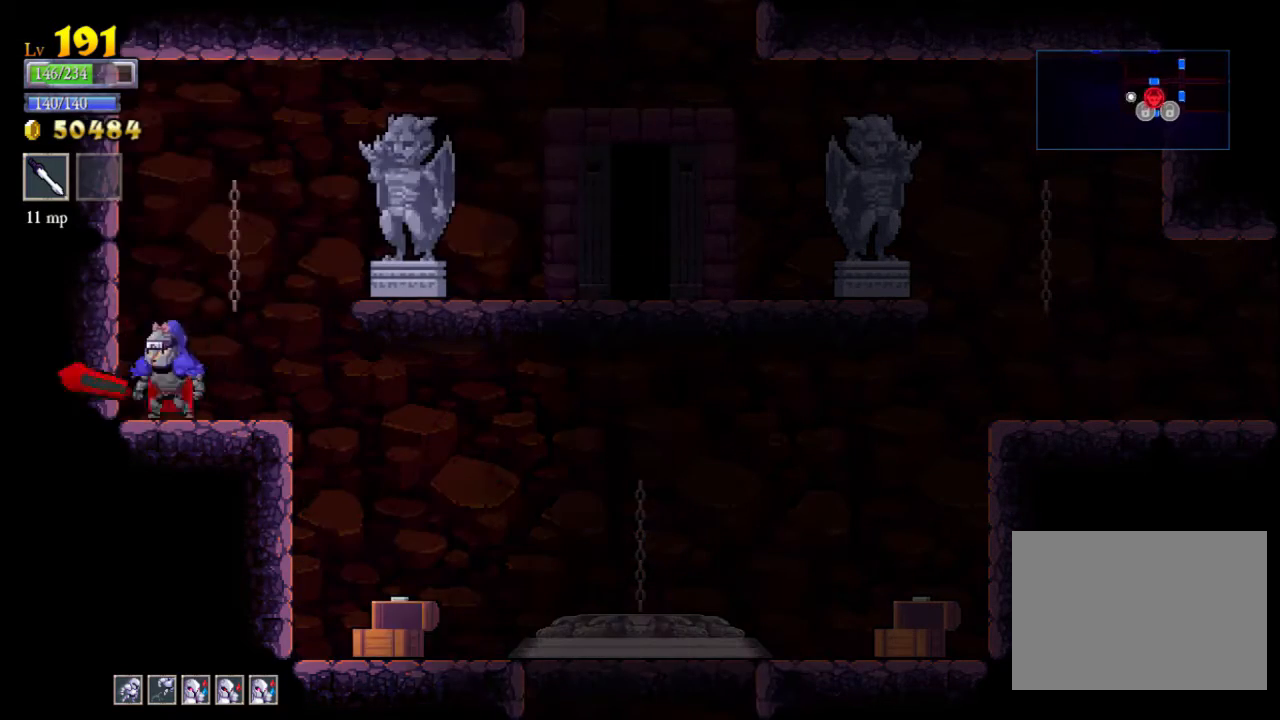
{"buttons": [], "left_stick": "center", "events": [[33, "left_stick", "right"], [100, "A", "down"], [167, "X", "down"], [200, "A", "up"], [200, "X", "up"], [433, "left_stick", "center"]]}
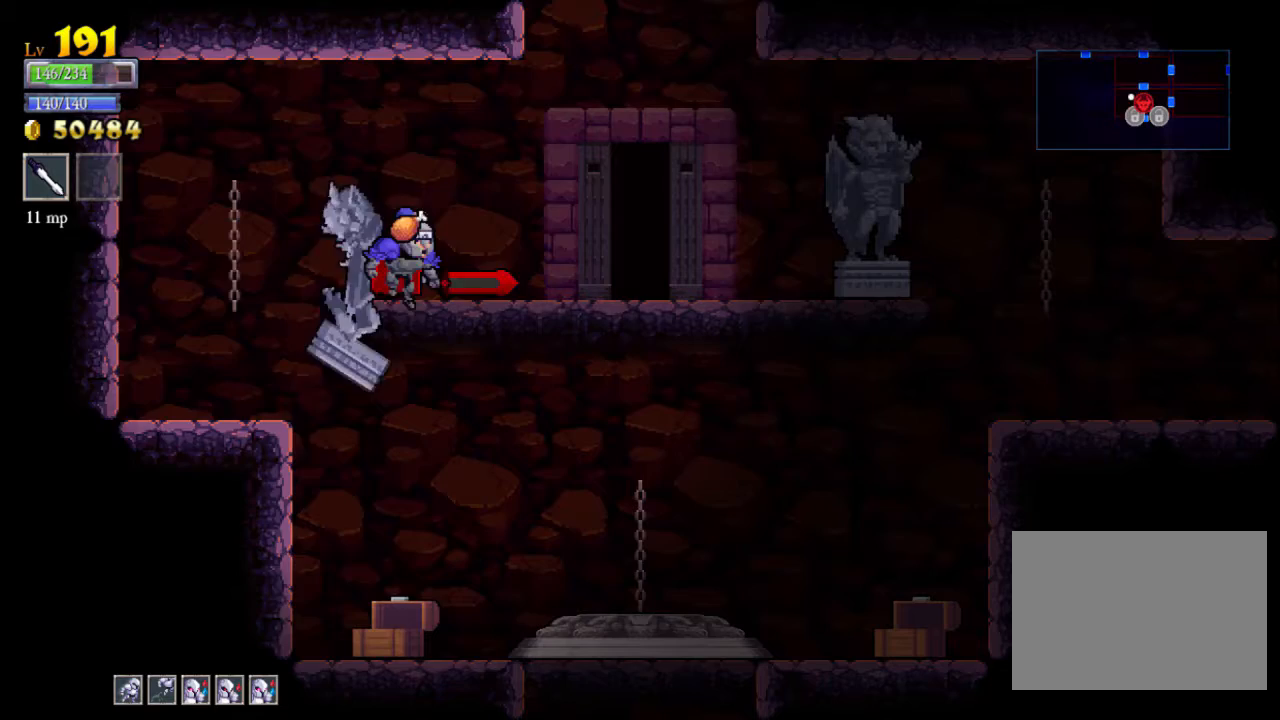
{"buttons": [], "left_stick": "right", "events": [[133, "left_stick", "up-right"], [200, "left_stick", "right"]]}
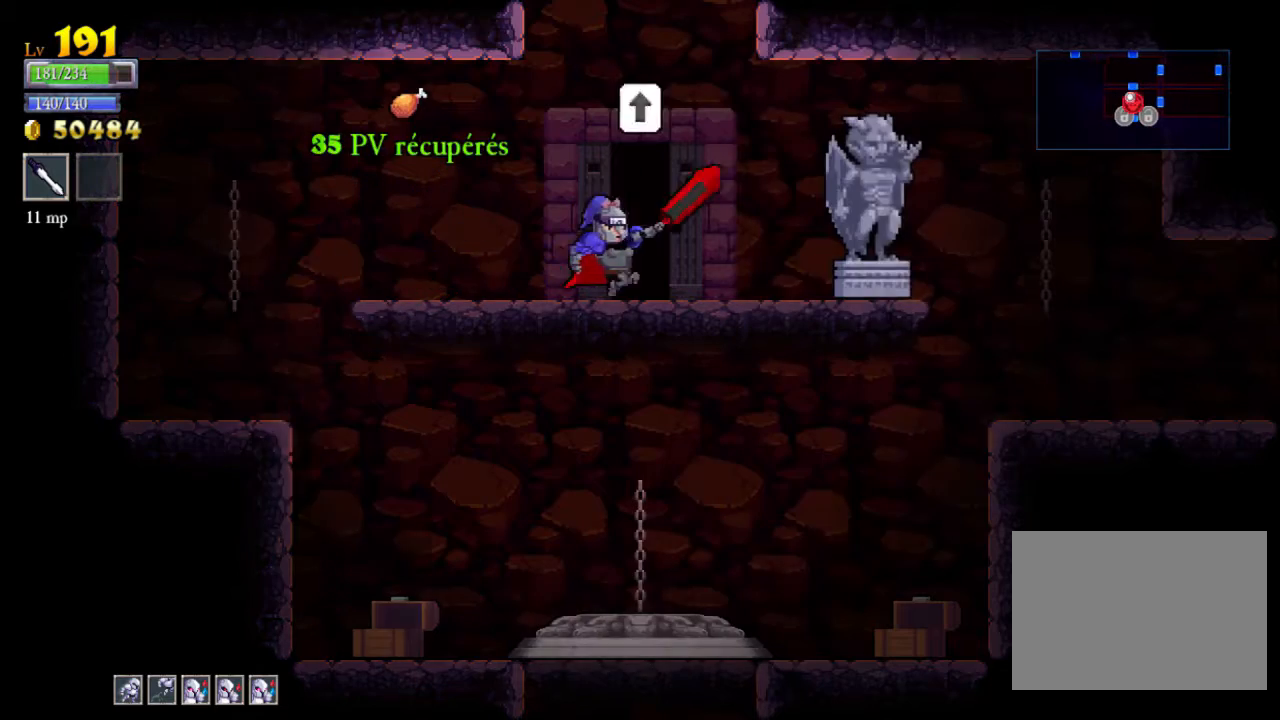
{"buttons": [], "left_stick": "center", "events": [[67, "X", "down"], [200, "X", "up"], [400, "A", "down"], [400, "left_stick", "center"], [467, "A", "up"]]}
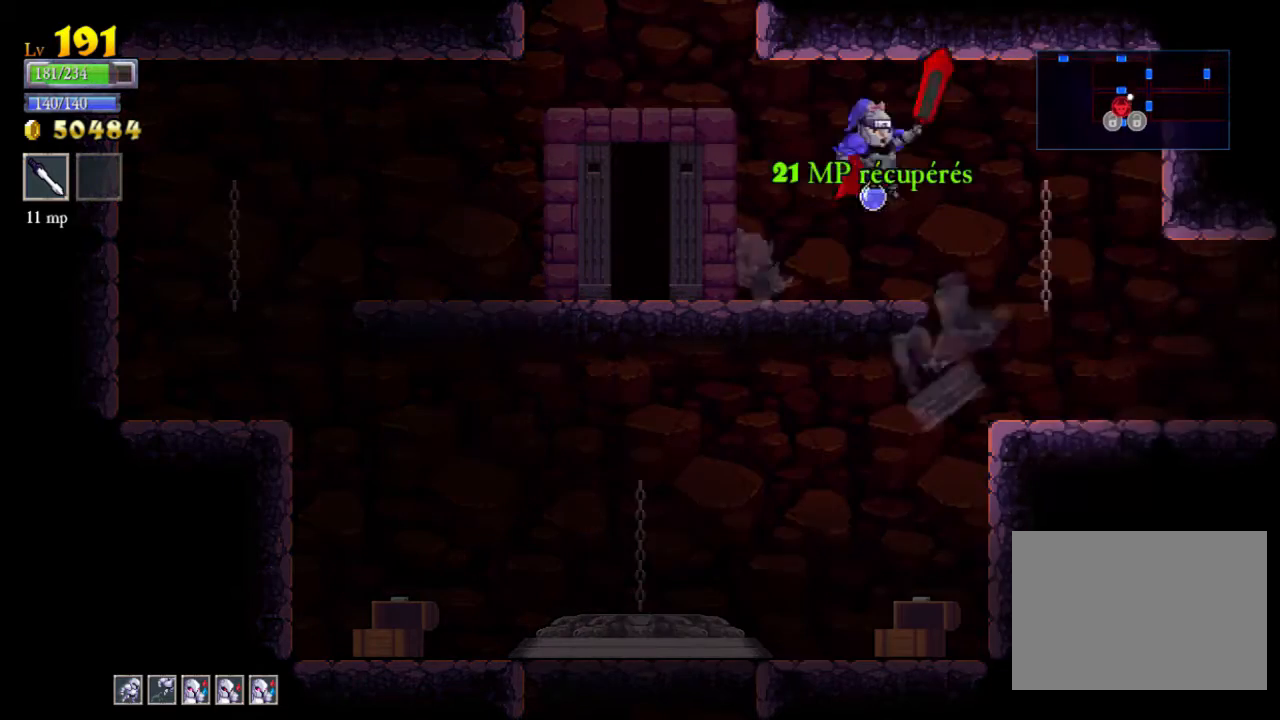
{"buttons": [], "left_stick": "left", "events": [[100, "left_stick", "left"]]}
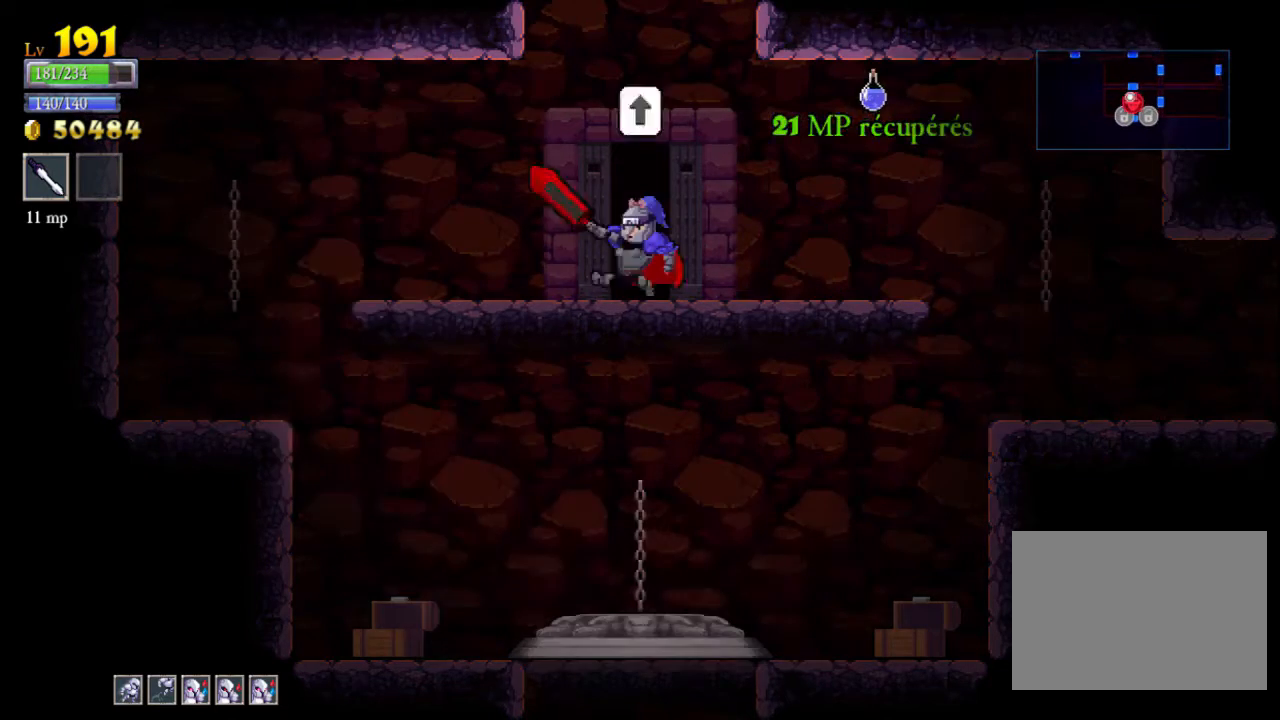
{"buttons": ["A"], "left_stick": "center", "events": [[33, "left_stick", "center"], [100, "A", "down"]]}
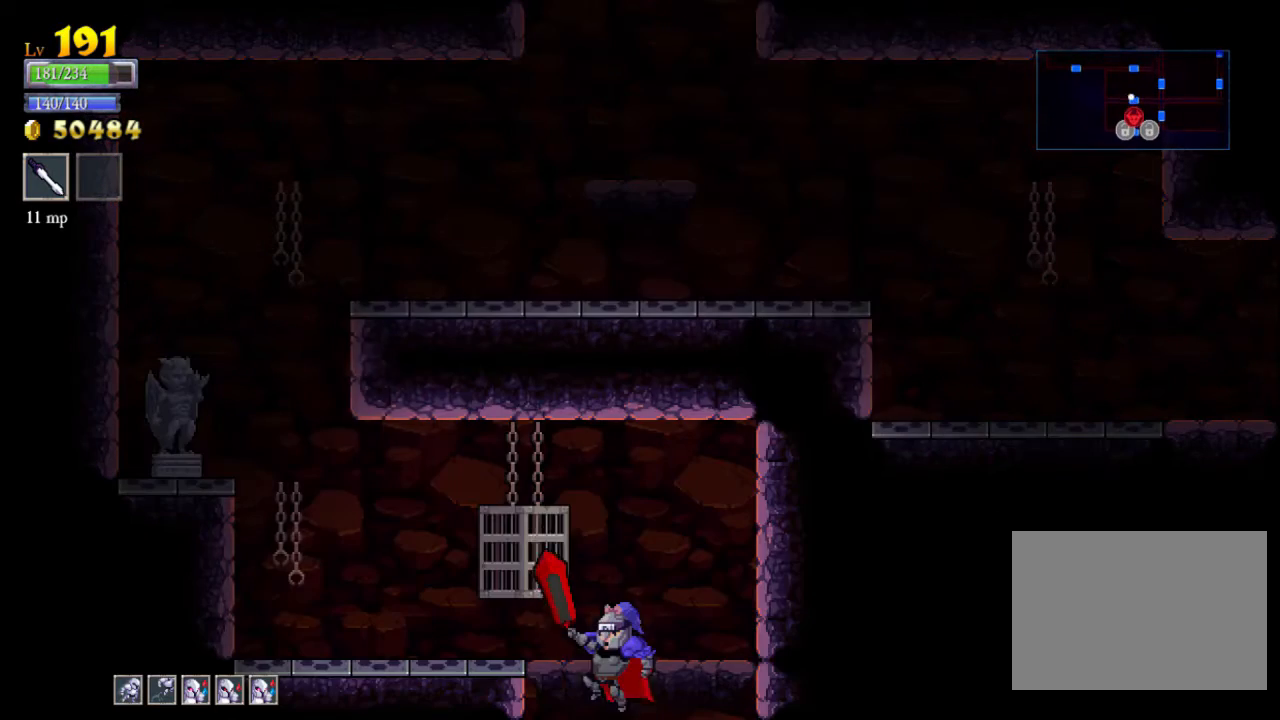
{"buttons": [], "left_stick": "center", "events": [[133, "A", "up"]]}